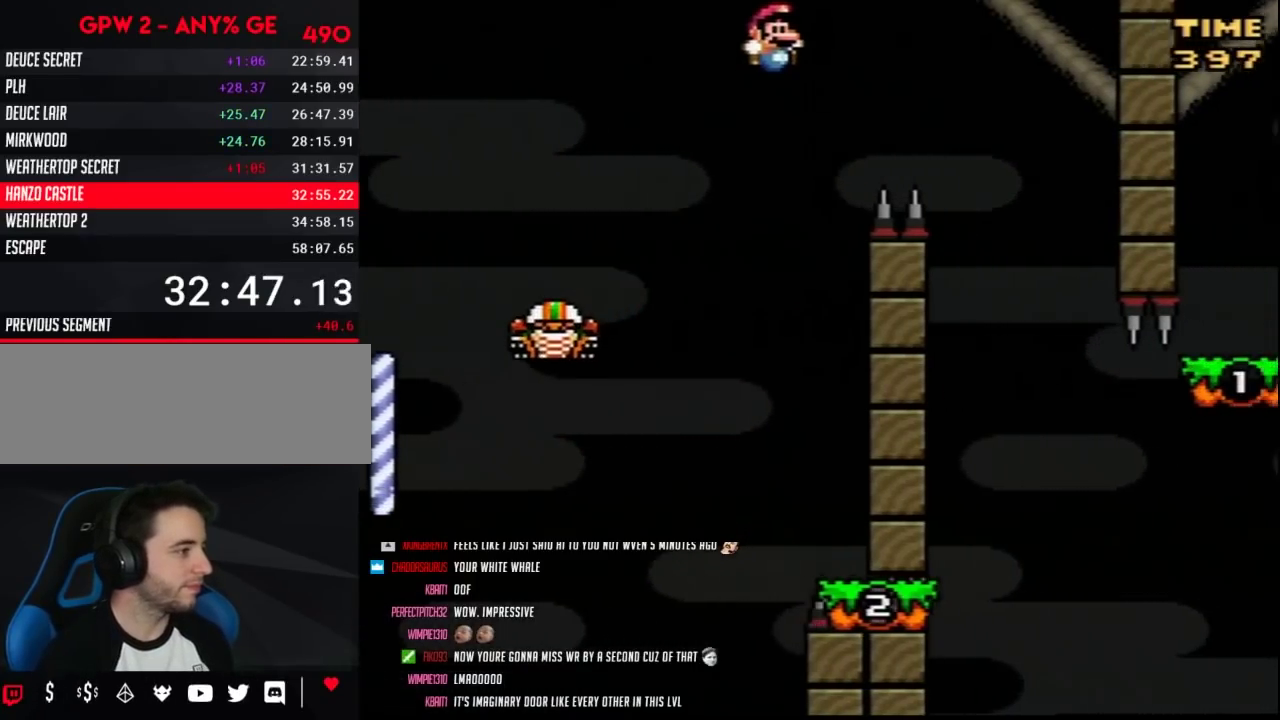
Gameplay with a controller (Nintendo layout); each line is a JSON object with the inputs held at the frame after it. "events" lists button and stick changes between this image and that frame as [ms after this image, input, new state], when the widget could be followed in between. Not read: B L3 R3.
{"buttons": ["Y", "DPAD_LEFT"], "events": [[383, "DPAD_LEFT", "down"], [383, "DPAD_RIGHT", "up"]]}
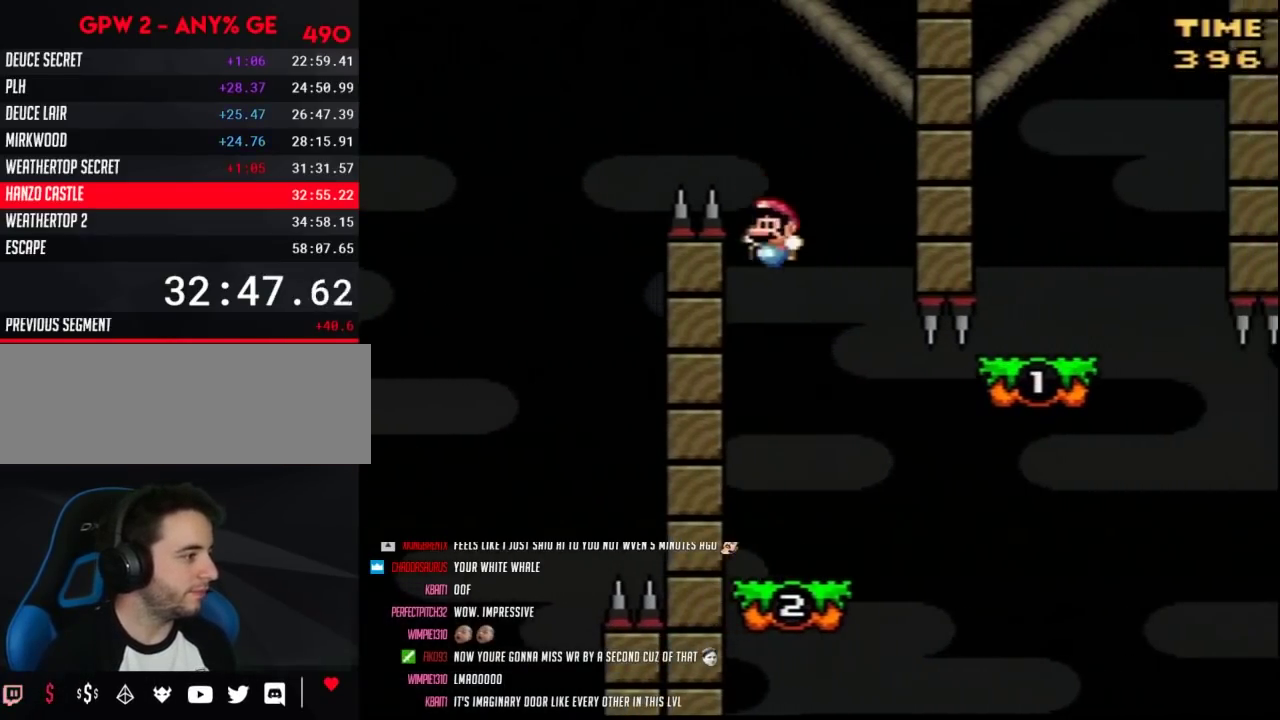
{"buttons": ["Y", "DPAD_RIGHT"], "events": [[50, "DPAD_LEFT", "up"], [83, "DPAD_RIGHT", "down"]]}
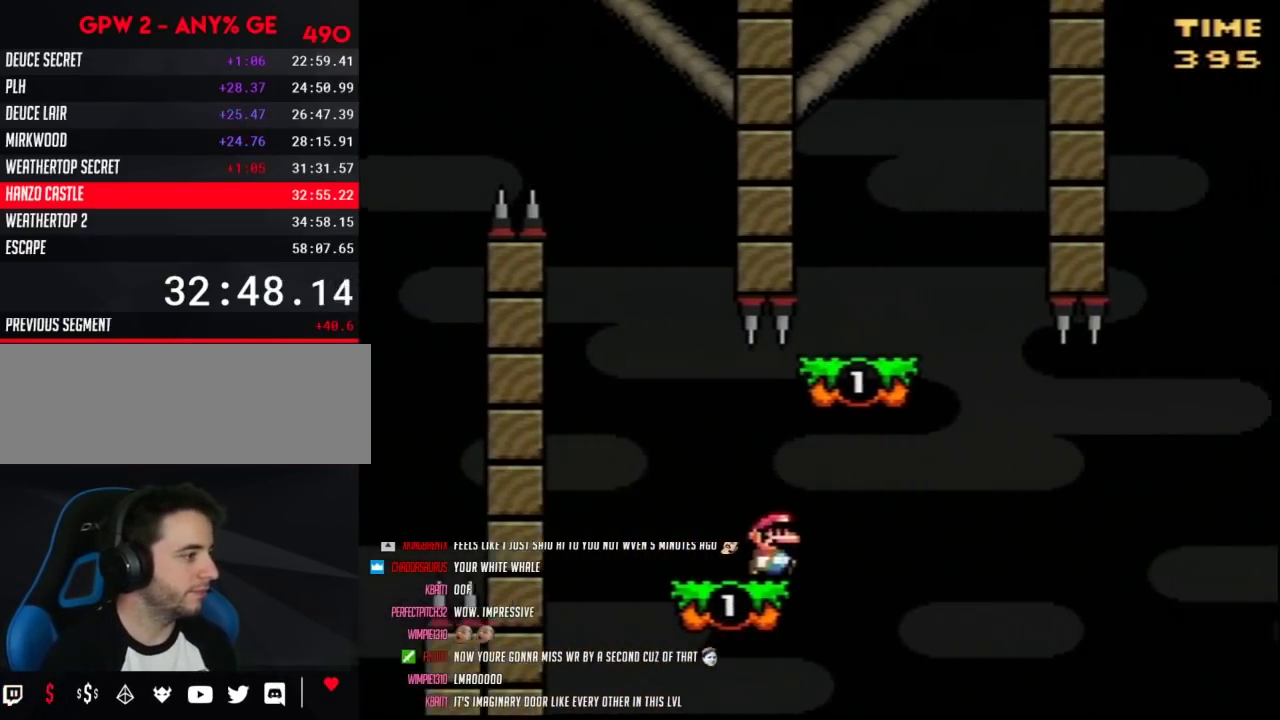
{"buttons": ["Y", "DPAD_LEFT"], "events": [[83, "DPAD_RIGHT", "up"], [117, "DPAD_LEFT", "down"], [183, "DPAD_LEFT", "up"], [183, "DPAD_RIGHT", "down"], [500, "DPAD_LEFT", "down"], [500, "DPAD_RIGHT", "up"]]}
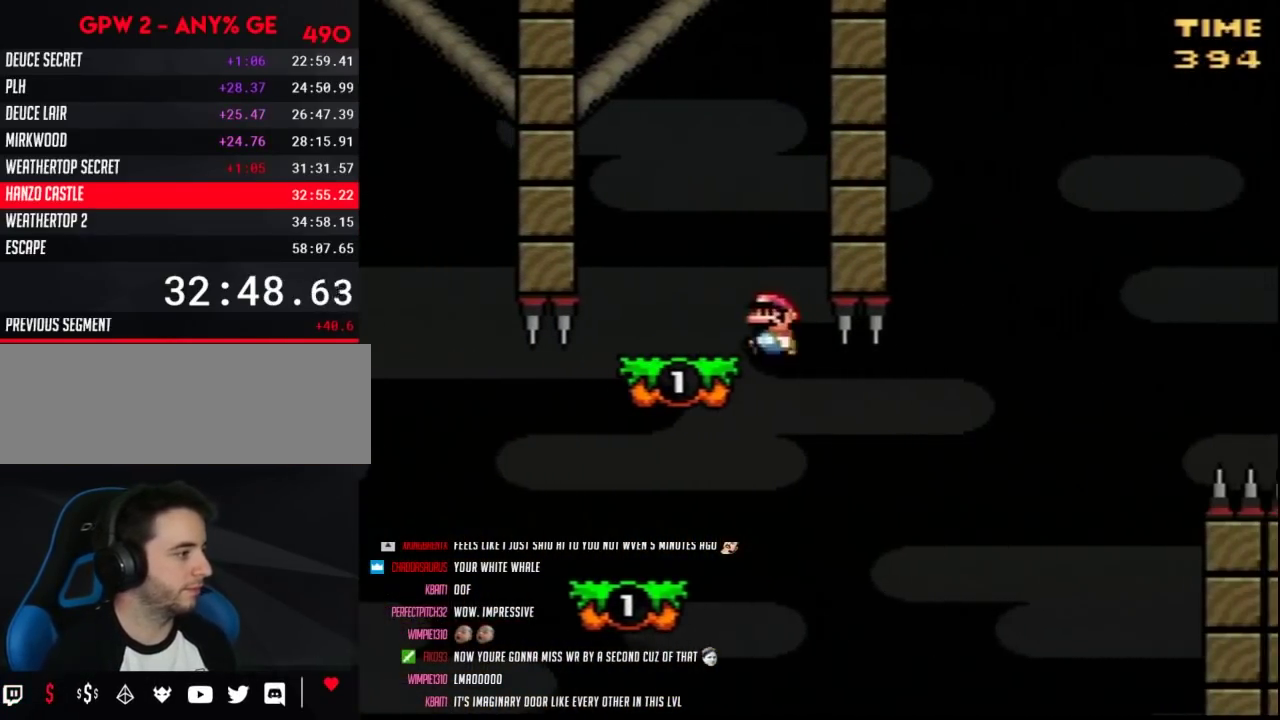
{"buttons": ["Y", "DPAD_RIGHT"], "events": [[367, "DPAD_LEFT", "up"], [367, "DPAD_RIGHT", "down"]]}
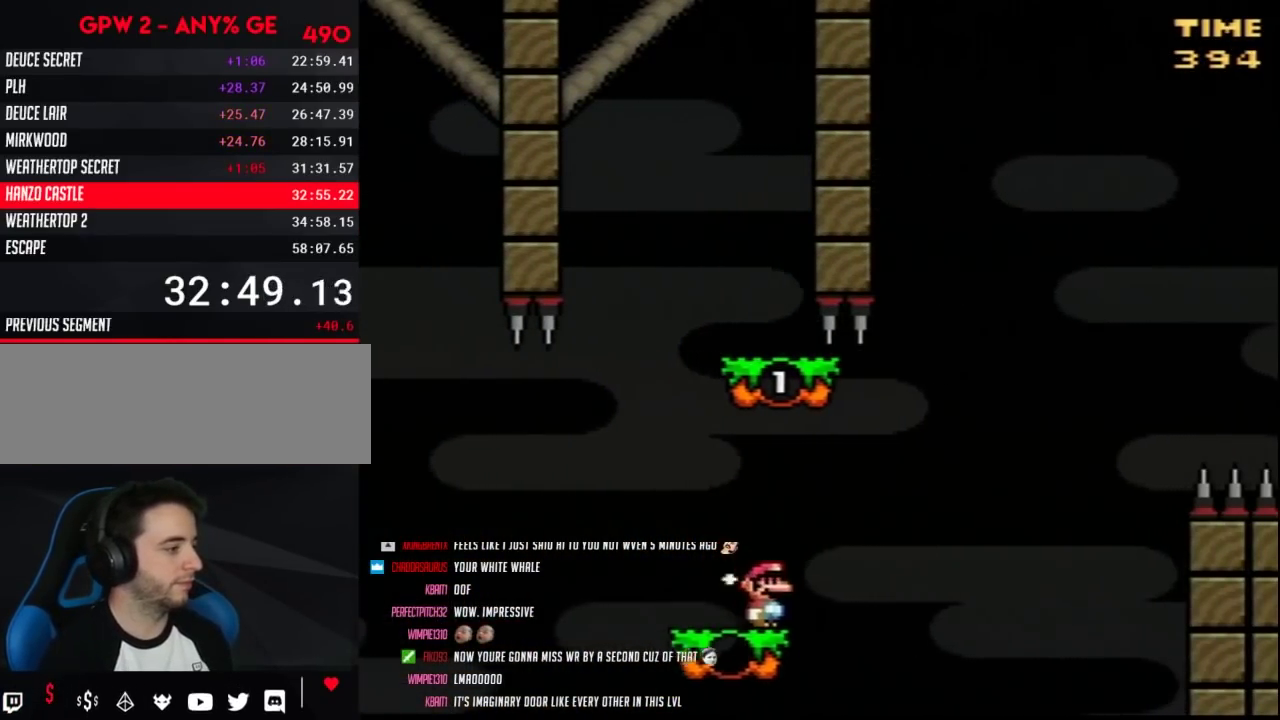
{"buttons": ["Y"], "events": [[283, "DPAD_RIGHT", "up"], [350, "DPAD_RIGHT", "down"], [433, "DPAD_RIGHT", "up"]]}
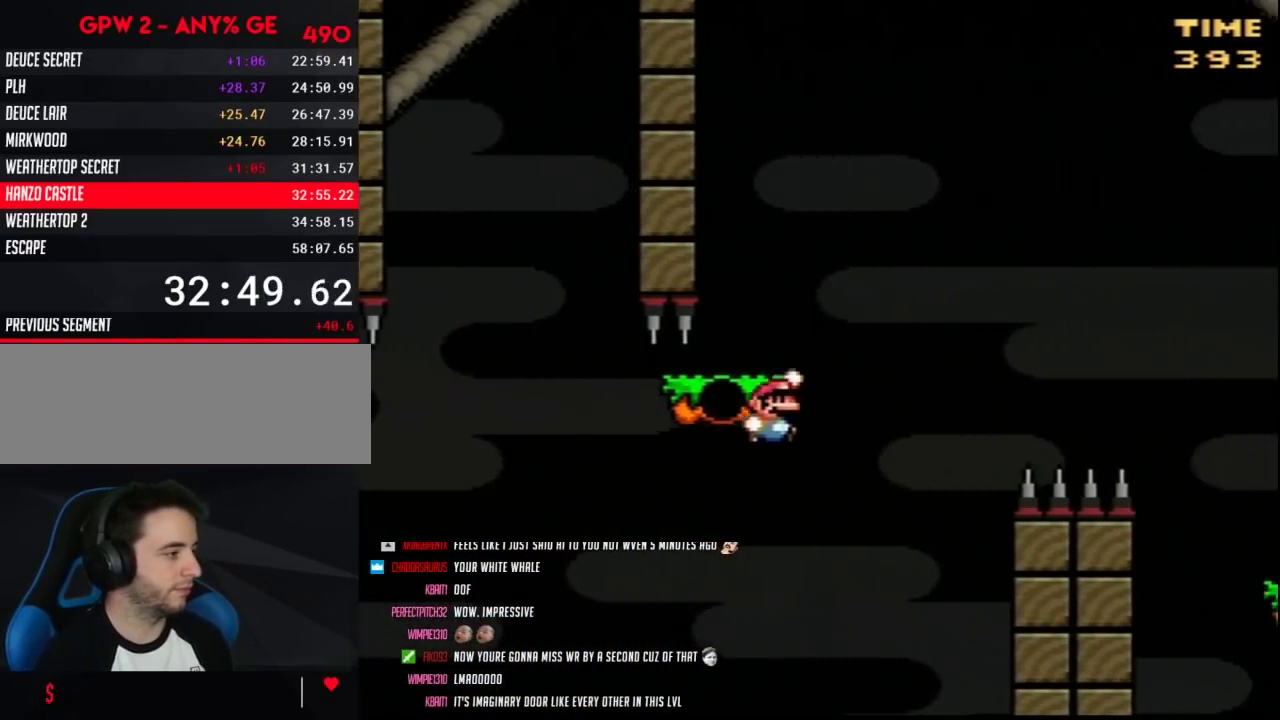
{"buttons": ["Y", "DPAD_RIGHT"], "events": [[217, "DPAD_RIGHT", "down"]]}
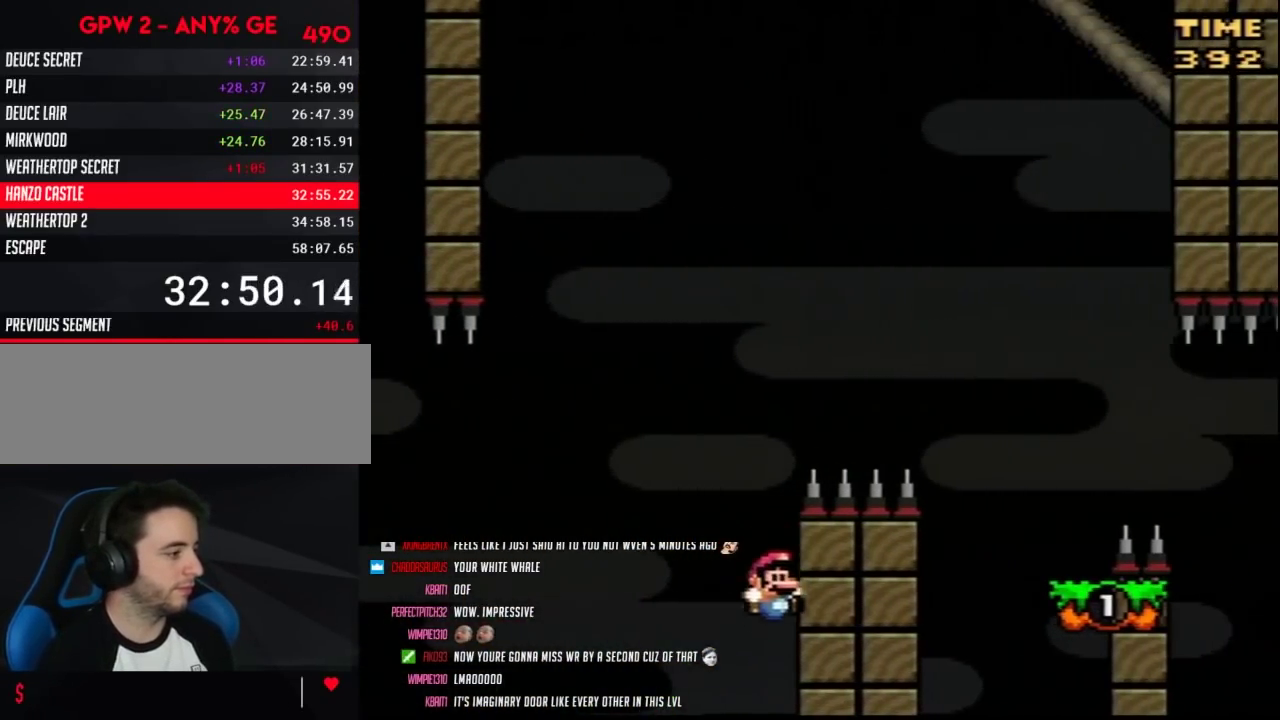
{"buttons": [], "events": [[67, "DPAD_RIGHT", "up"], [150, "Y", "up"]]}
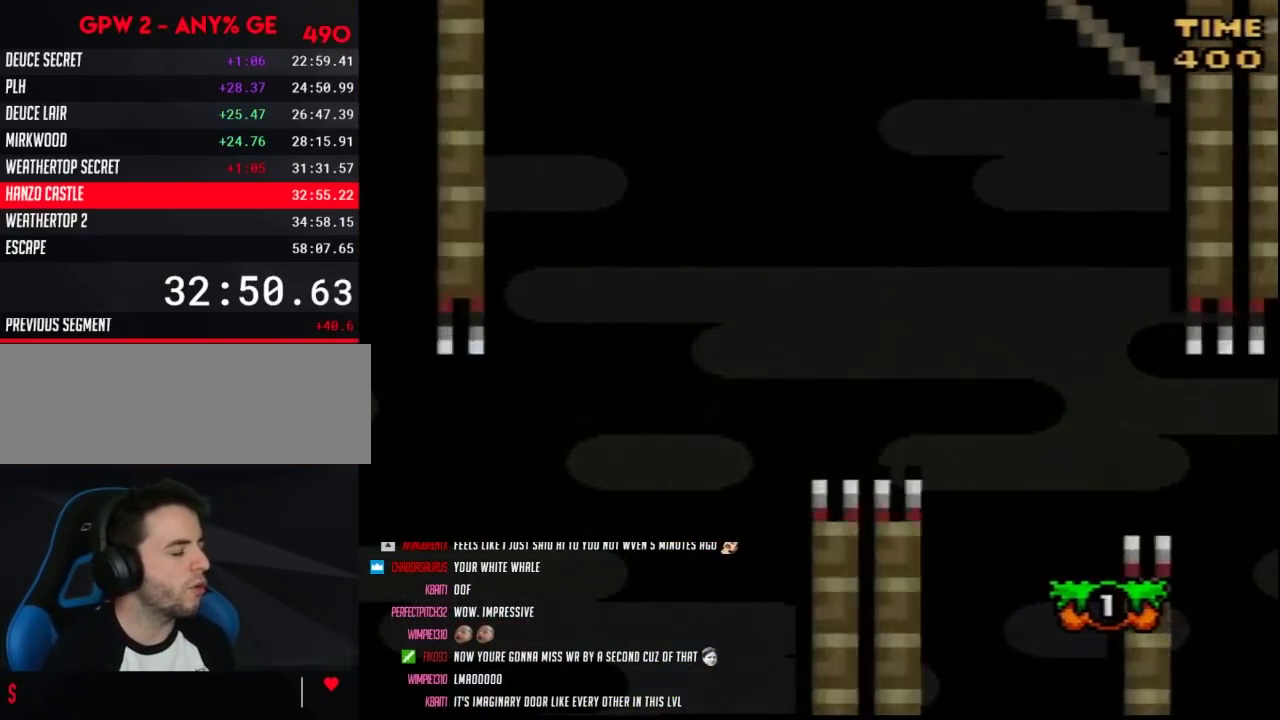
{"buttons": [], "events": []}
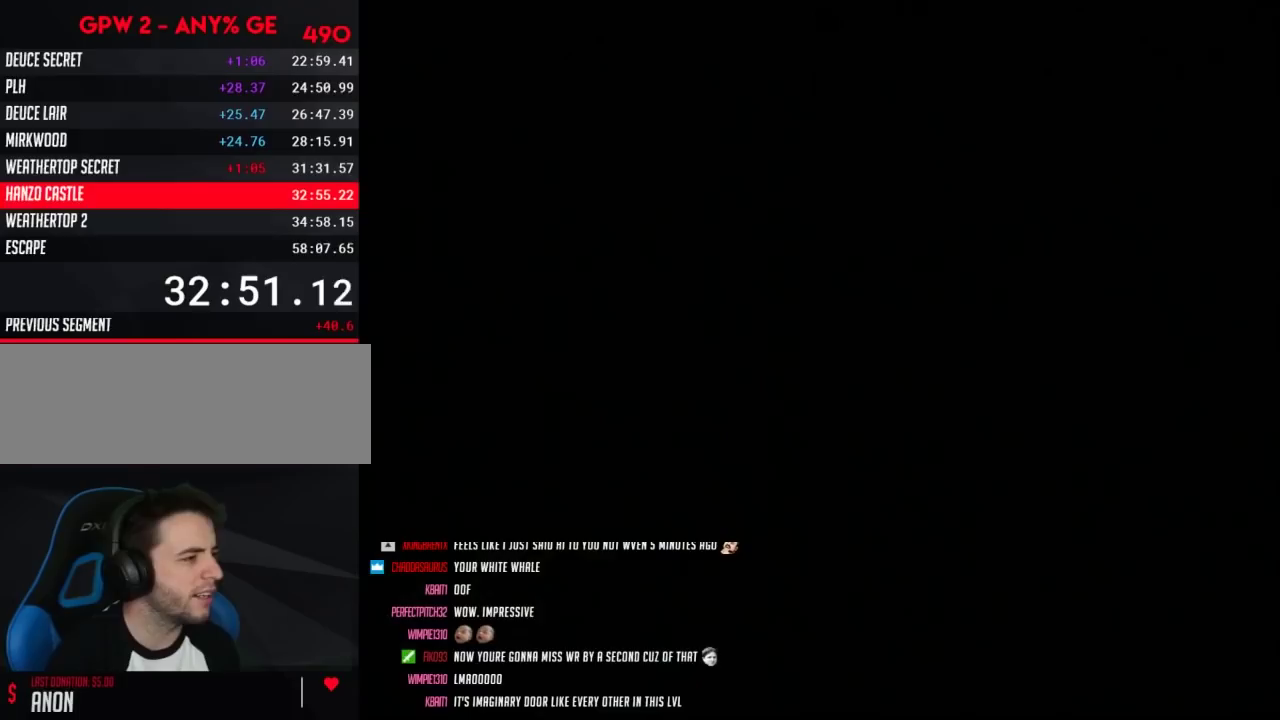
{"buttons": [], "events": []}
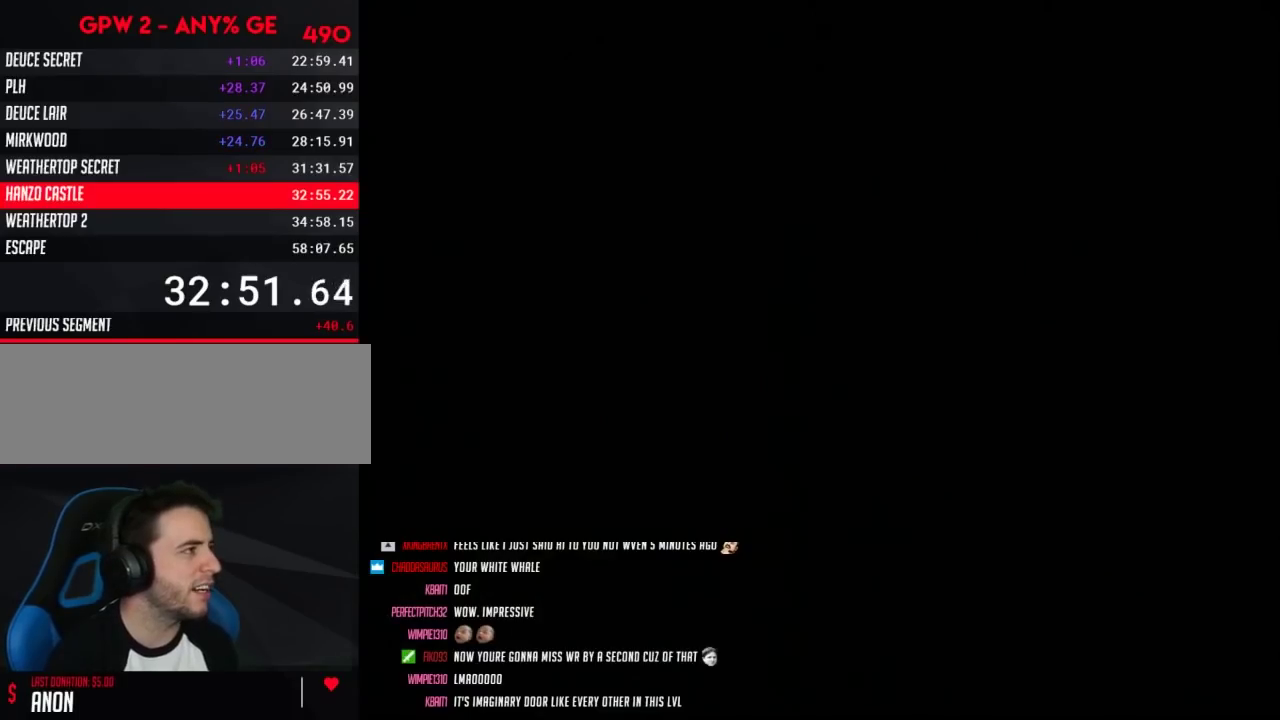
{"buttons": [], "events": []}
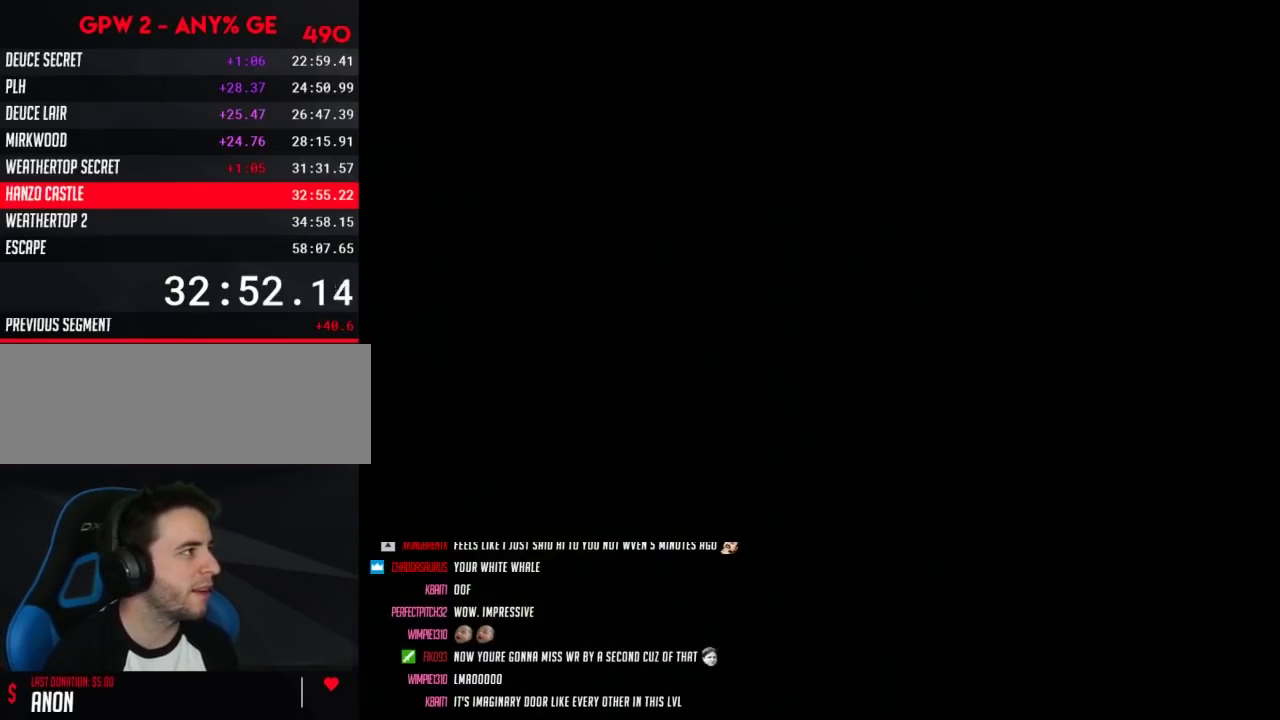
{"buttons": ["Y"], "events": [[433, "Y", "down"]]}
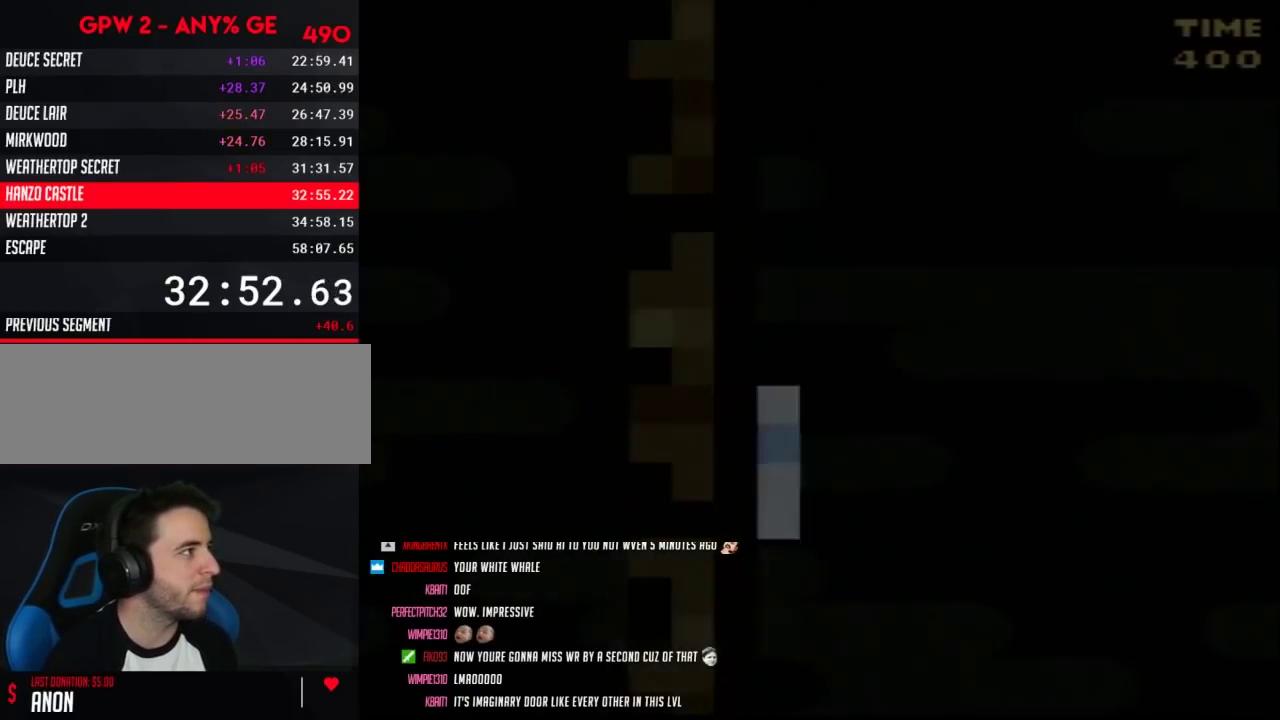
{"buttons": ["Y"], "events": []}
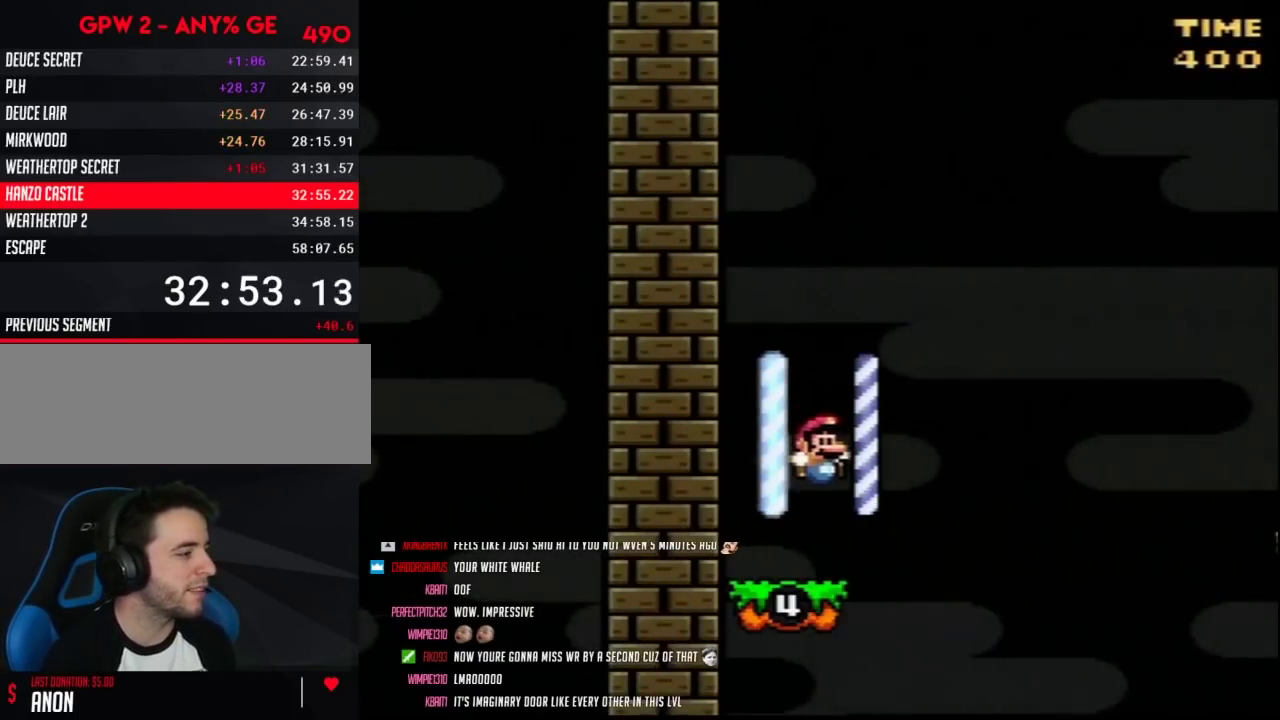
{"buttons": ["Y"], "events": []}
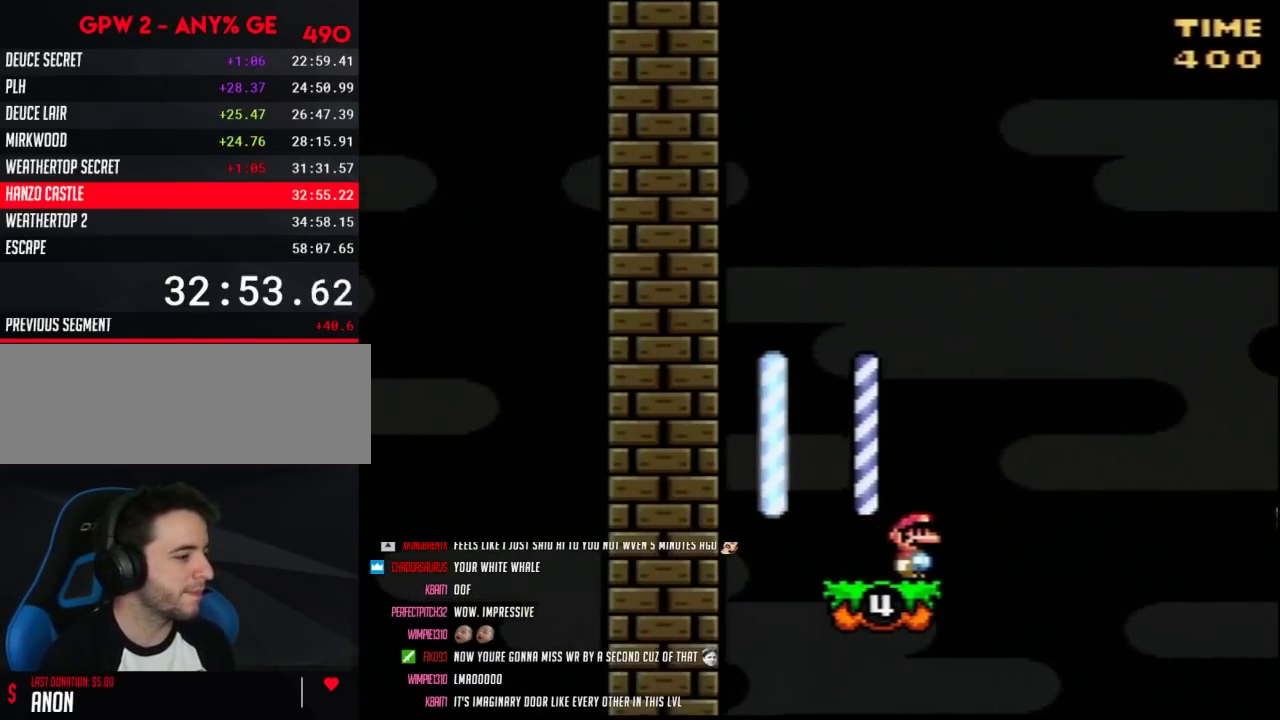
{"buttons": ["Y"], "events": []}
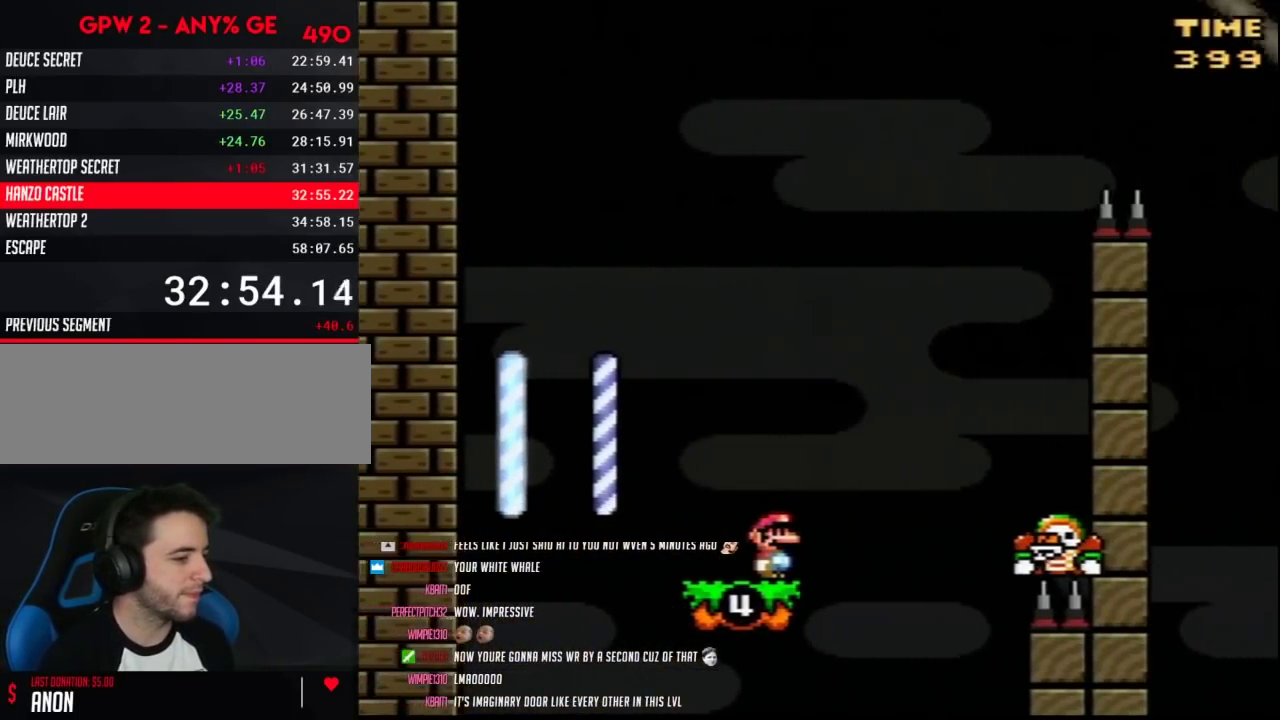
{"buttons": ["Y"], "events": []}
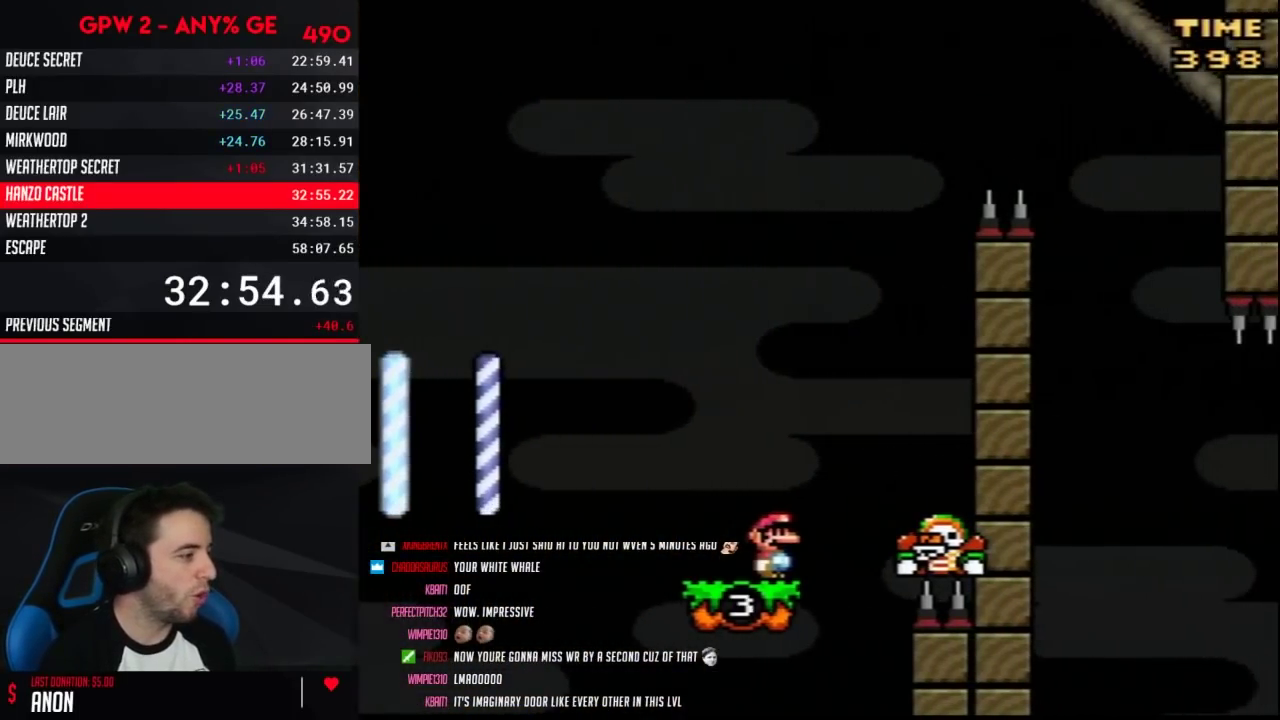
{"buttons": ["Y", "DPAD_RIGHT"], "events": [[283, "DPAD_RIGHT", "down"]]}
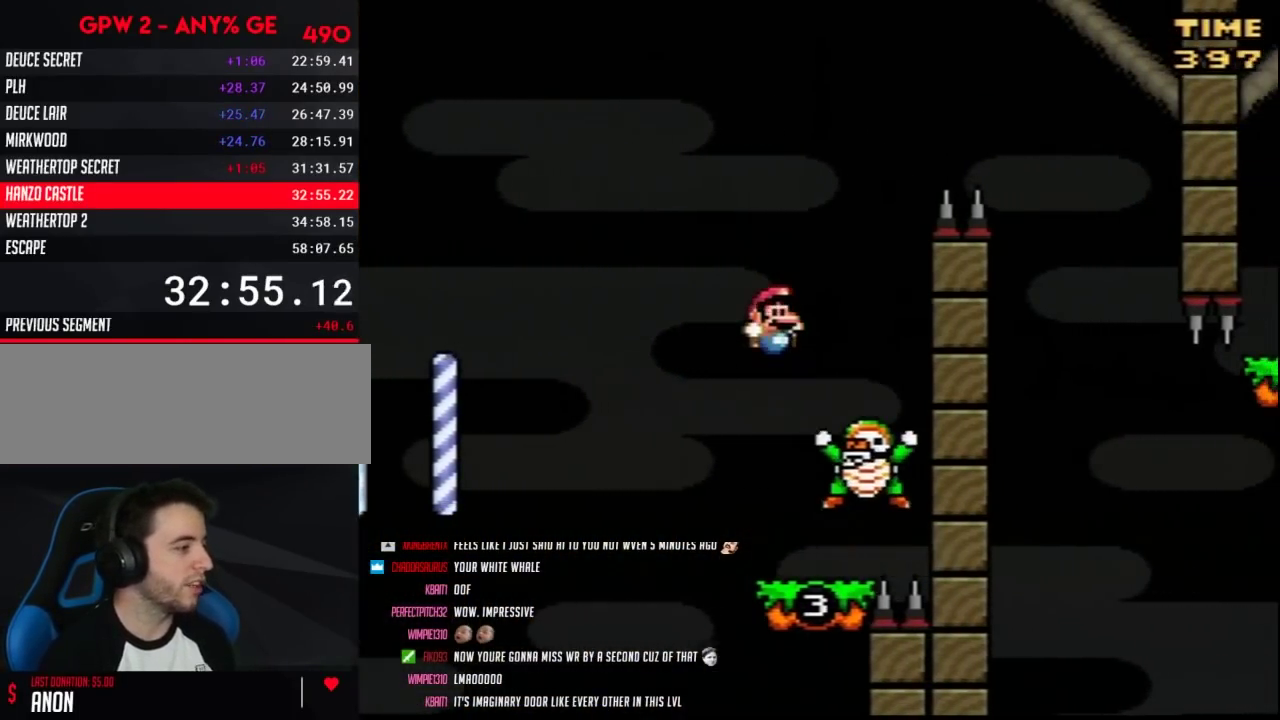
{"buttons": ["Y", "DPAD_RIGHT"], "events": []}
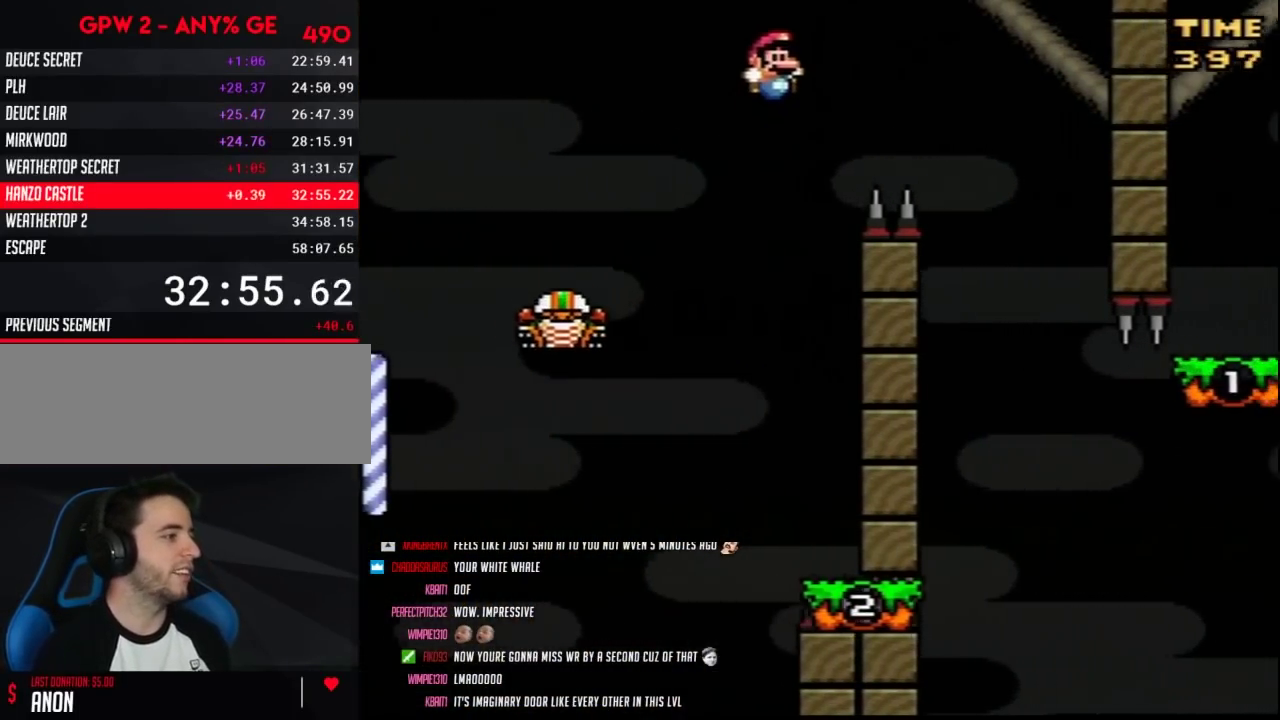
{"buttons": ["Y", "DPAD_LEFT"], "events": [[383, "DPAD_LEFT", "down"], [383, "DPAD_RIGHT", "up"]]}
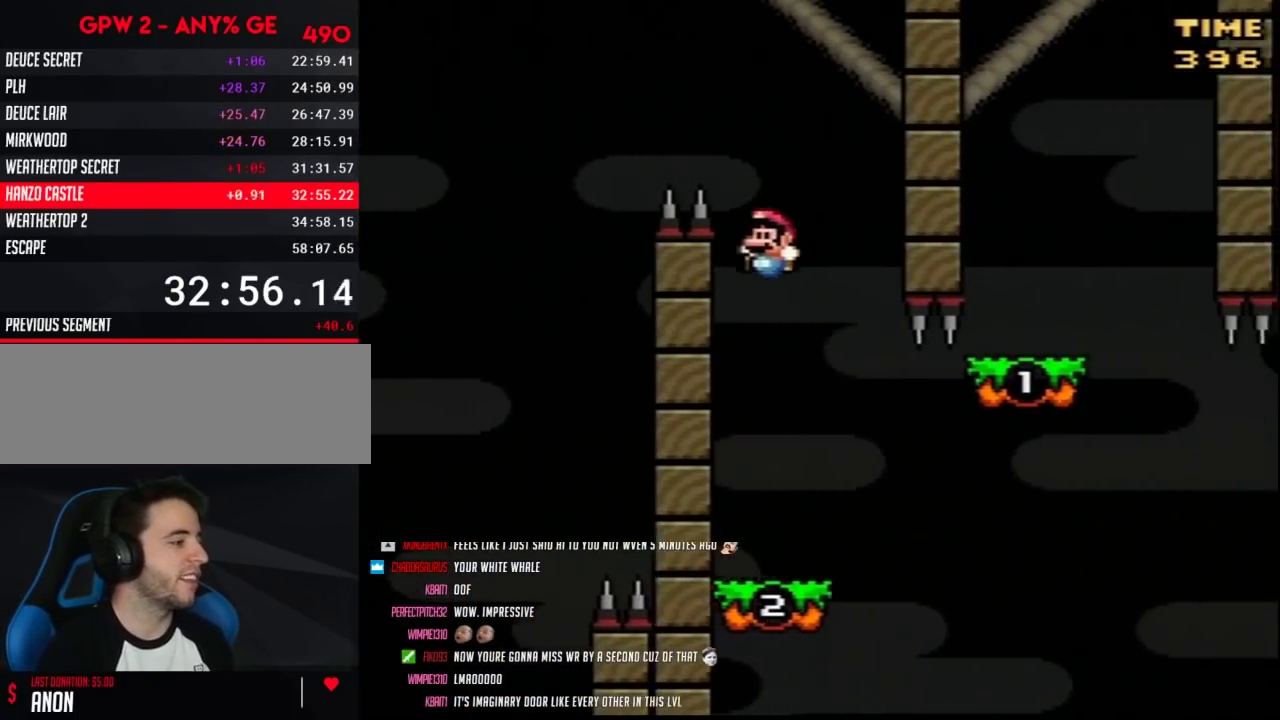
{"buttons": ["Y", "DPAD_RIGHT"], "events": [[67, "DPAD_LEFT", "up"], [100, "DPAD_RIGHT", "down"]]}
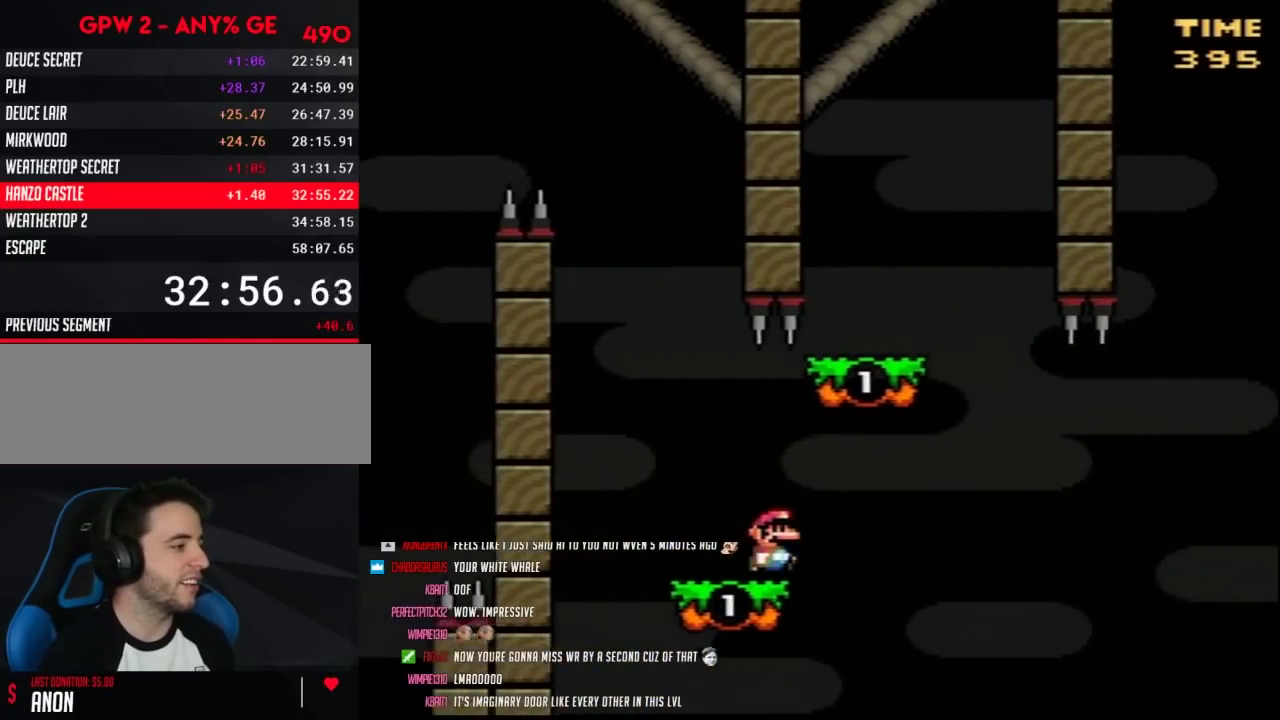
{"buttons": ["Y"], "events": [[100, "DPAD_RIGHT", "up"], [117, "DPAD_LEFT", "down"], [183, "DPAD_LEFT", "up"], [217, "DPAD_RIGHT", "down"], [500, "DPAD_RIGHT", "up"]]}
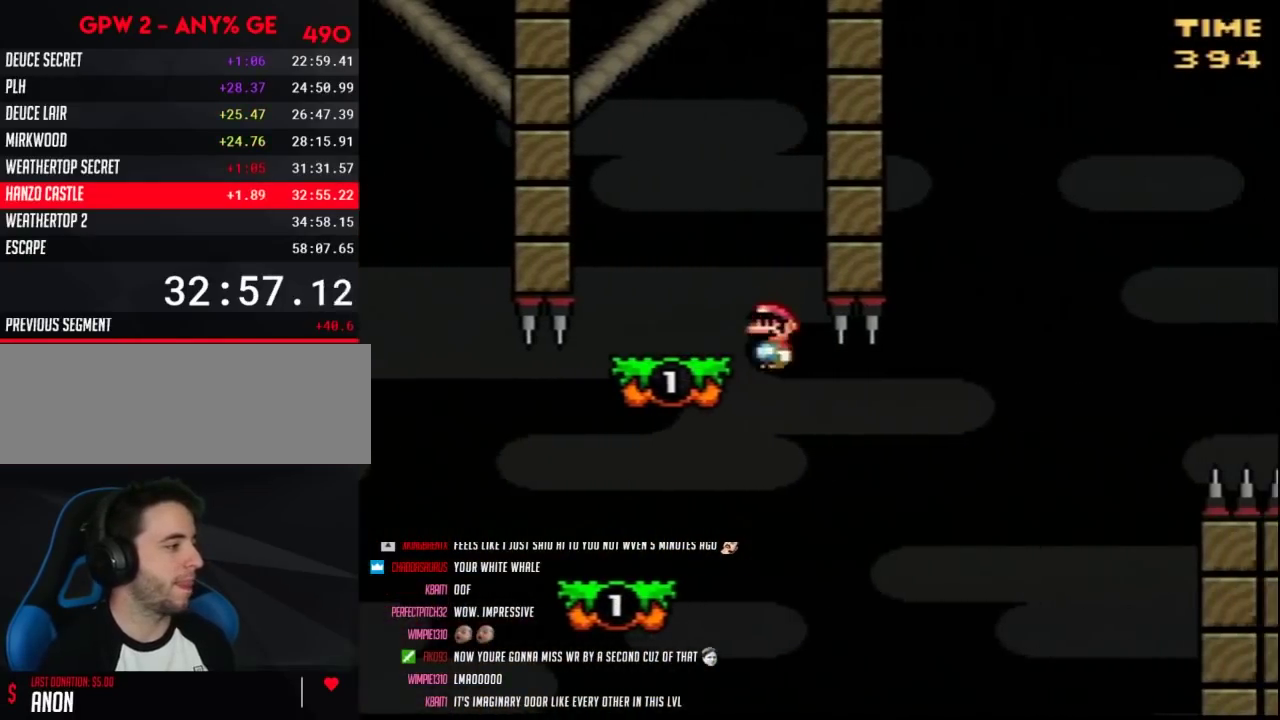
{"buttons": ["Y", "DPAD_RIGHT"], "events": [[33, "DPAD_LEFT", "down"], [183, "DPAD_UP", "down"], [400, "DPAD_LEFT", "up"], [400, "DPAD_UP", "up"], [433, "DPAD_RIGHT", "down"]]}
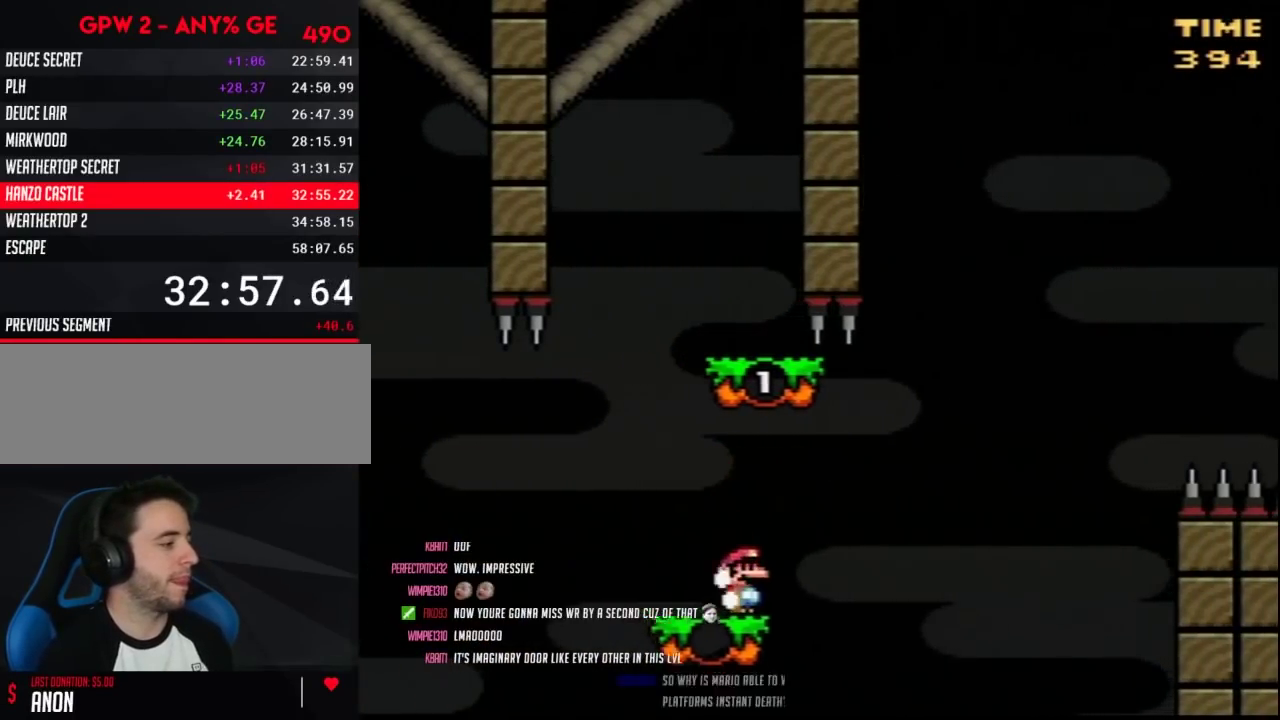
{"buttons": ["Y", "DPAD_RIGHT"], "events": [[350, "DPAD_LEFT", "down"], [350, "DPAD_RIGHT", "up"], [400, "DPAD_UP", "down"], [433, "DPAD_LEFT", "up"], [467, "DPAD_RIGHT", "down"], [467, "DPAD_UP", "up"]]}
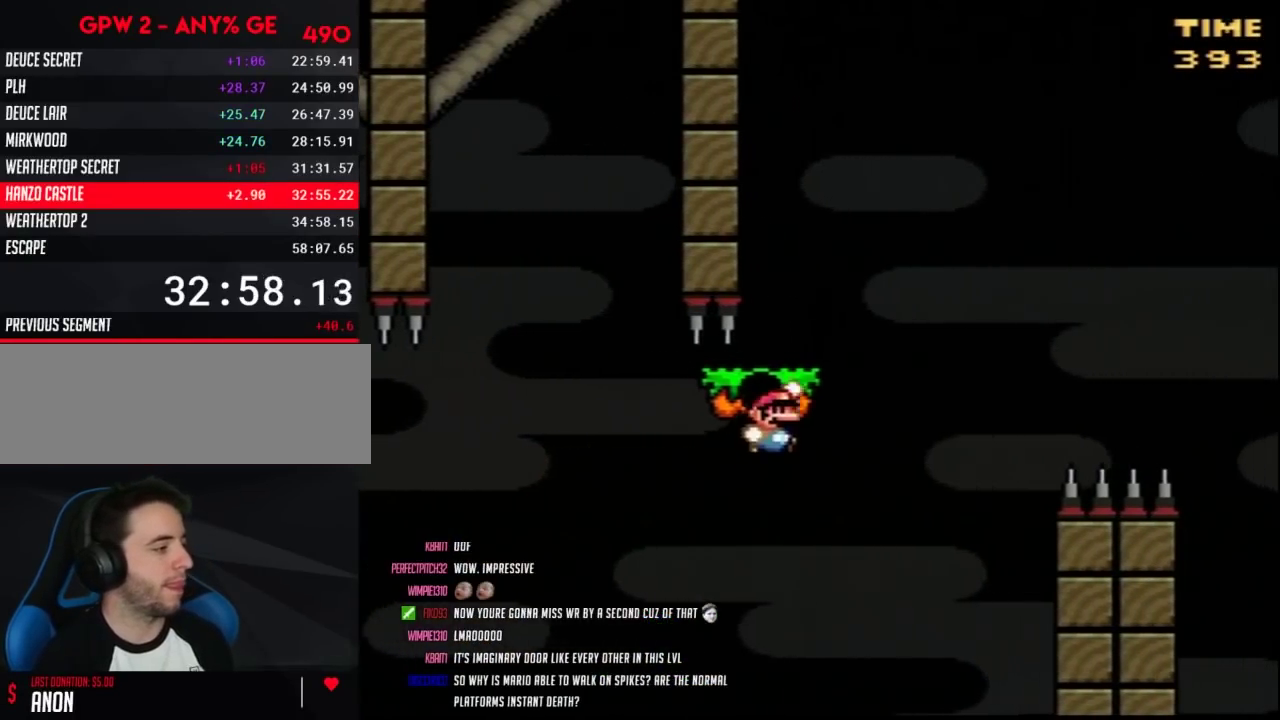
{"buttons": ["Y", "DPAD_RIGHT"], "events": [[33, "DPAD_RIGHT", "up"], [150, "DPAD_RIGHT", "down"]]}
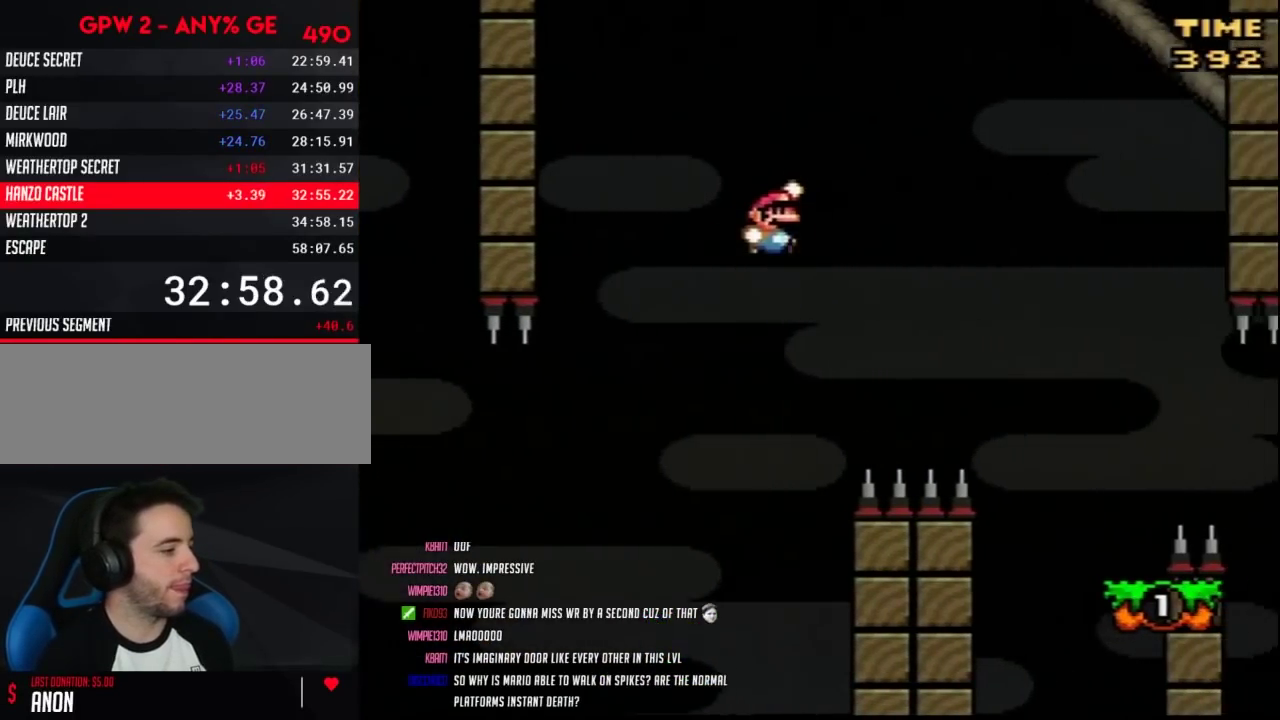
{"buttons": ["Y", "DPAD_RIGHT"], "events": []}
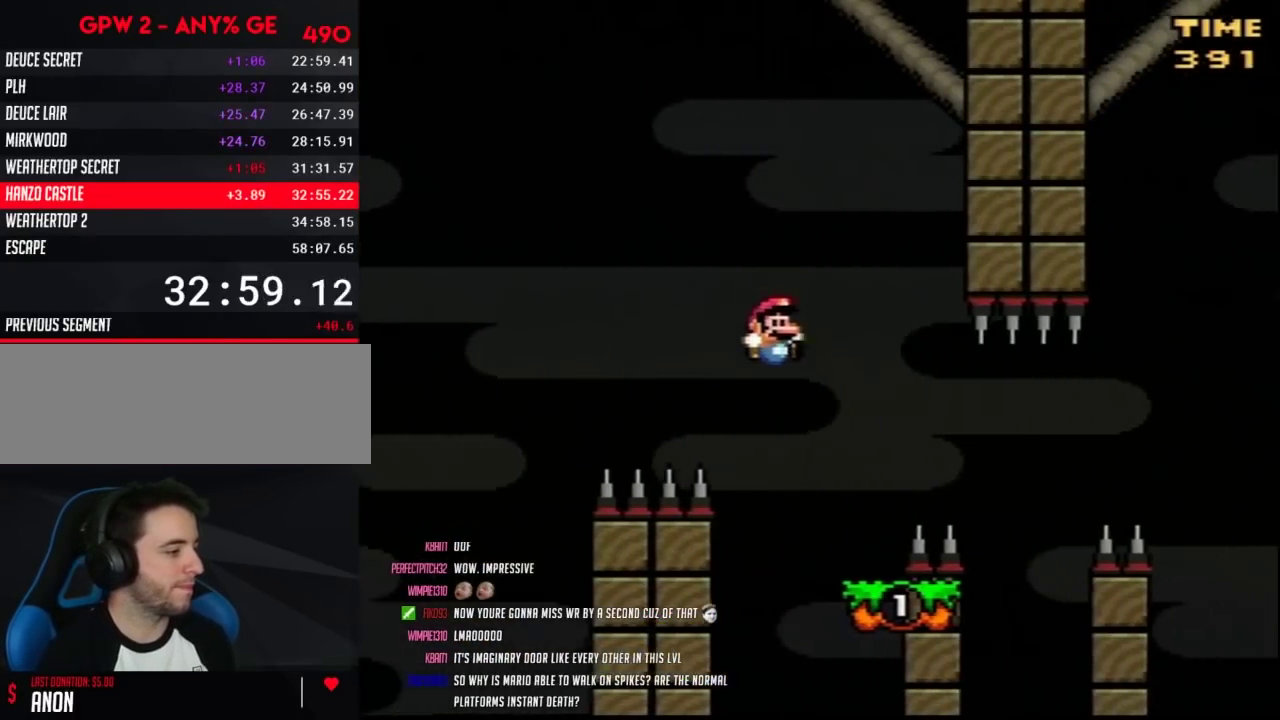
{"buttons": ["Y", "DPAD_RIGHT"], "events": [[133, "DPAD_LEFT", "down"], [133, "DPAD_RIGHT", "up"], [250, "DPAD_LEFT", "up"], [283, "DPAD_RIGHT", "down"], [317, "A", "down"], [433, "A", "up"]]}
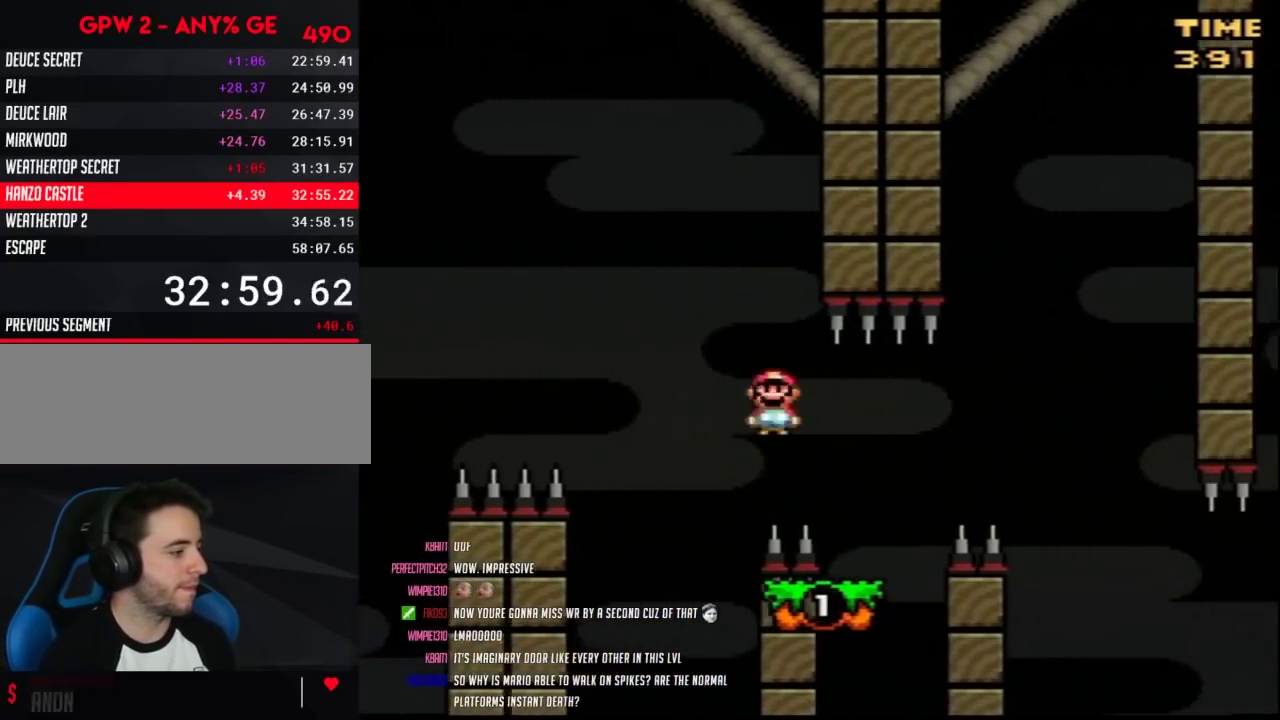
{"buttons": ["A", "Y", "DPAD_RIGHT"], "events": [[167, "DPAD_RIGHT", "up"], [183, "DPAD_LEFT", "down"], [250, "DPAD_UP", "down"], [317, "DPAD_LEFT", "up"], [317, "DPAD_RIGHT", "down"], [317, "DPAD_UP", "up"], [383, "A", "down"]]}
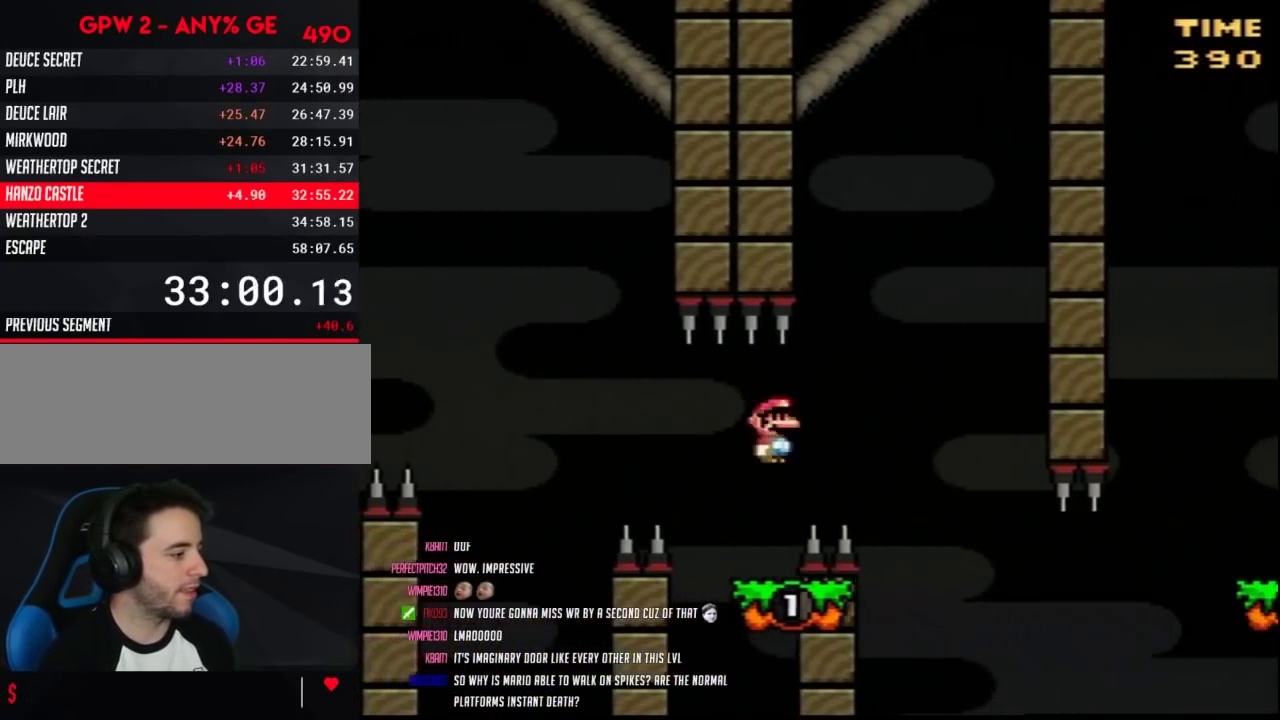
{"buttons": ["Y", "DPAD_RIGHT"], "events": [[67, "A", "up"], [283, "DPAD_LEFT", "down"], [283, "DPAD_RIGHT", "up"], [433, "DPAD_LEFT", "up"], [433, "DPAD_RIGHT", "down"]]}
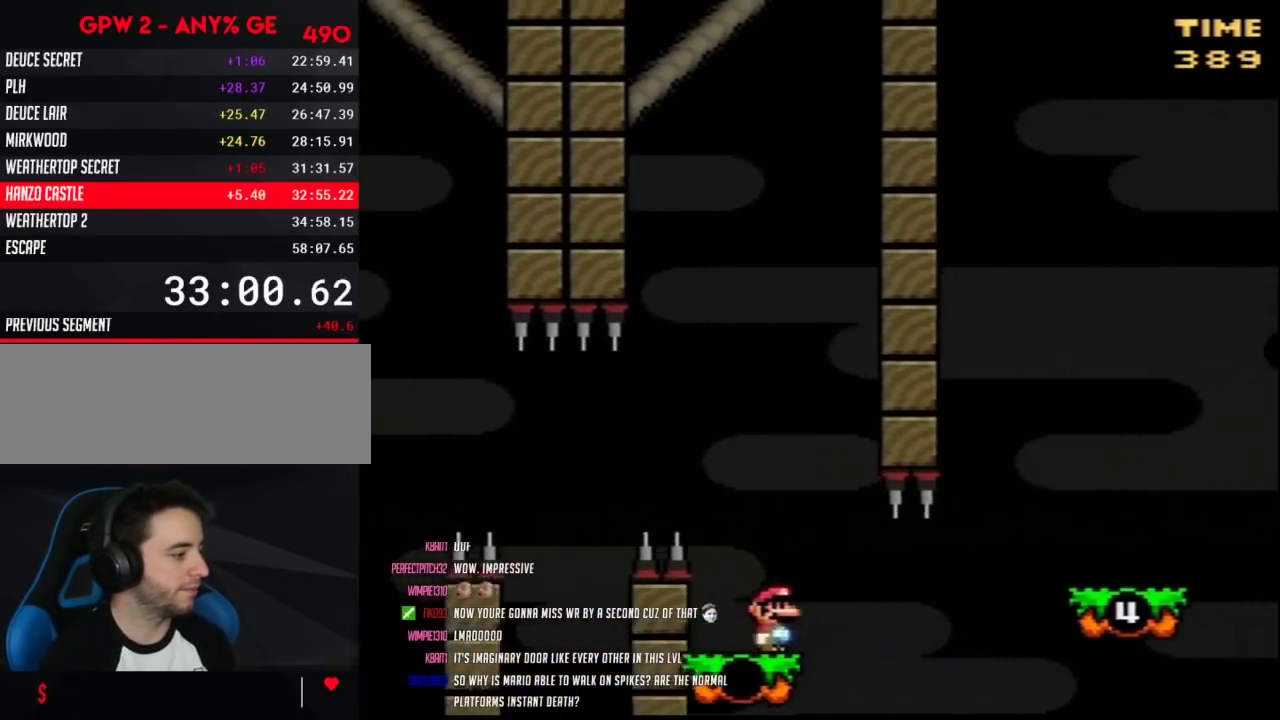
{"buttons": ["Y", "DPAD_RIGHT"], "events": []}
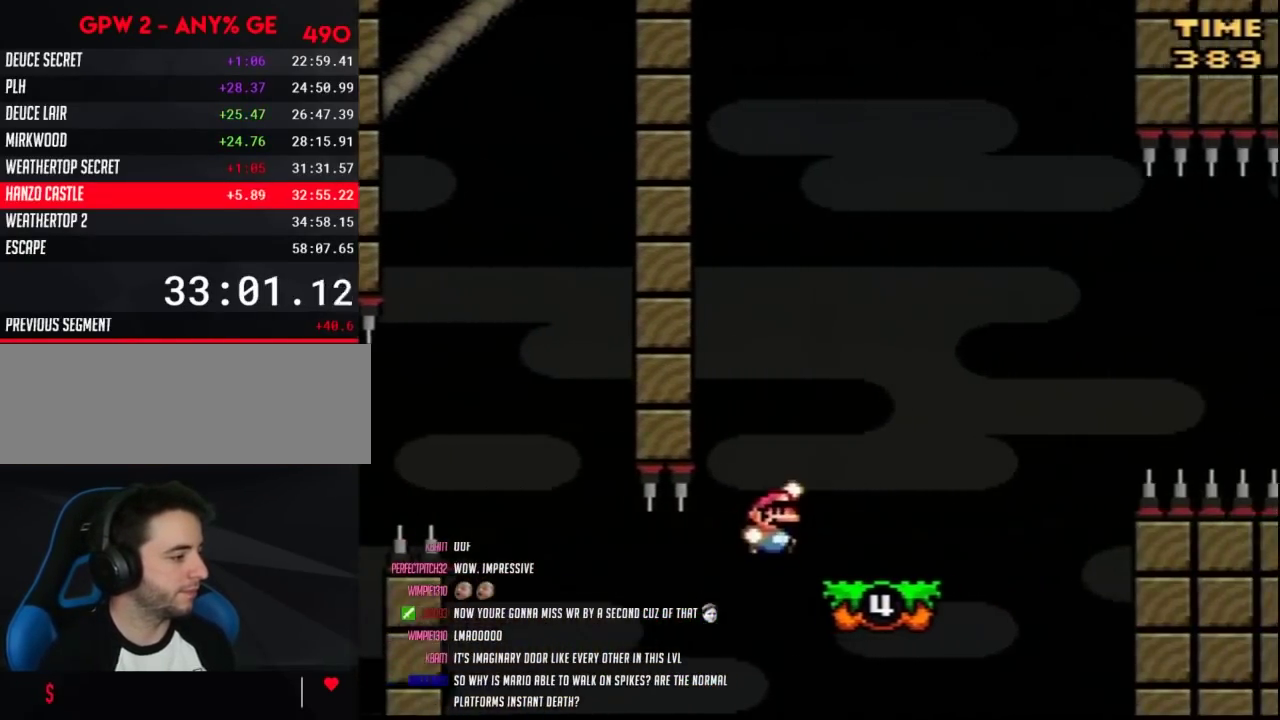
{"buttons": ["Y"], "events": [[100, "DPAD_RIGHT", "up"], [117, "DPAD_LEFT", "down"], [283, "DPAD_LEFT", "up"], [283, "DPAD_RIGHT", "down"], [383, "DPAD_RIGHT", "up"]]}
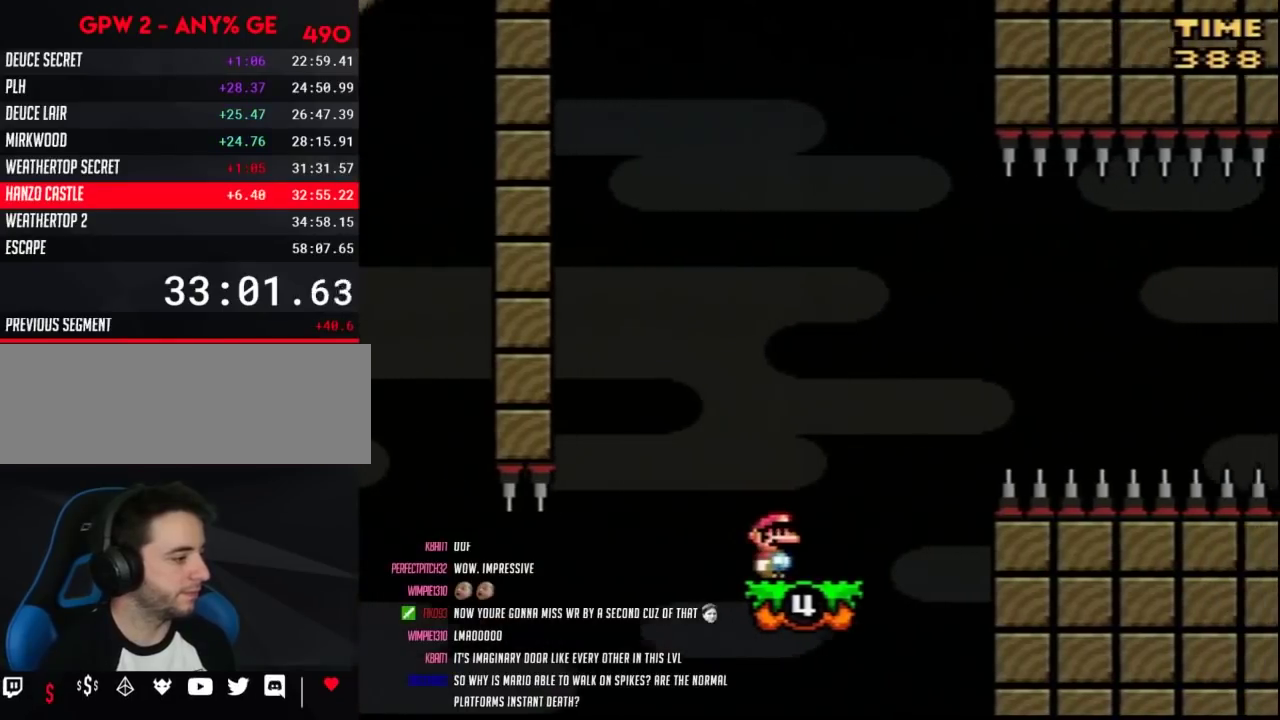
{"buttons": ["Y", "DPAD_RIGHT"], "events": [[367, "DPAD_RIGHT", "down"]]}
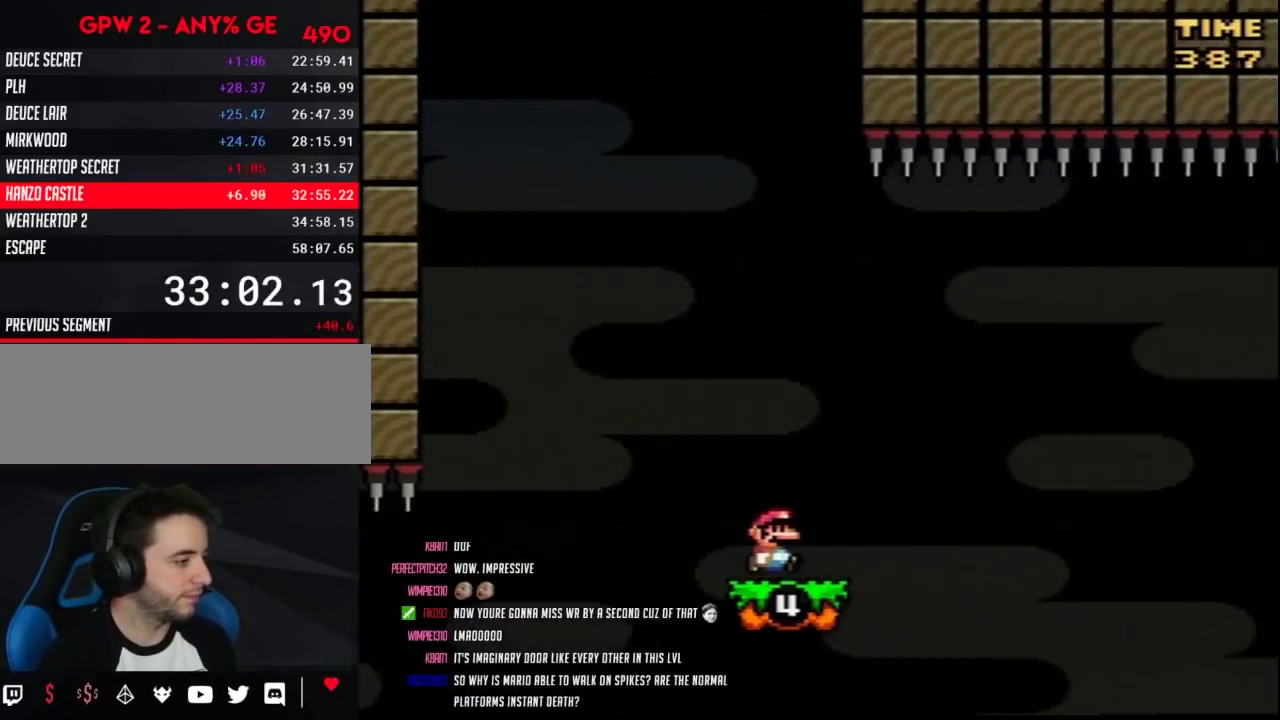
{"buttons": ["Y", "DPAD_LEFT"], "events": [[467, "DPAD_RIGHT", "up"], [500, "DPAD_LEFT", "down"]]}